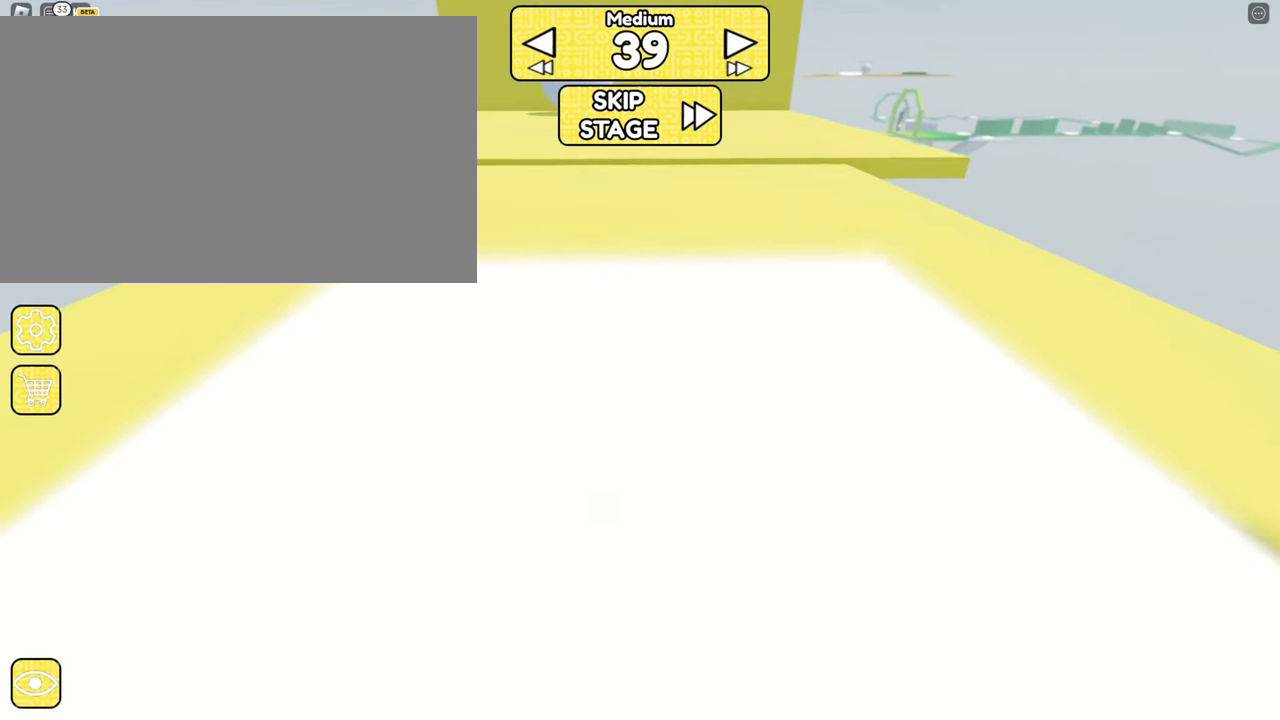
Gameplay with keyboard and mouse; each line is a JSON object with the keys and mouse buttons held at the frame after it. "events" lists presses ("down") and releases ("up") of "1", "2", "3", "4", "5", "a", "alt", "b", "c", "ctrl", "d", "e", "f", "g", "q", "r", "s", "shift", "space", "t", "tab", "tilde", "v", "w", "x", "z", "mouse_left" and "mouse_right" between this image and that frame as [ms after this image, input, new state], when the widget could be followed in between. "mouse_left", "mouse_right" = the "left", "right" buttons of the "mouse" list. No other keys are recorded. Mouse movement is not recorded. Not read: mouse_mb4 mouse_mb5 mouse_wheel.
{"keys": [], "mouse": ["right"], "events": [[333, "s", "up"], [433, "mouse_right", "down"]]}
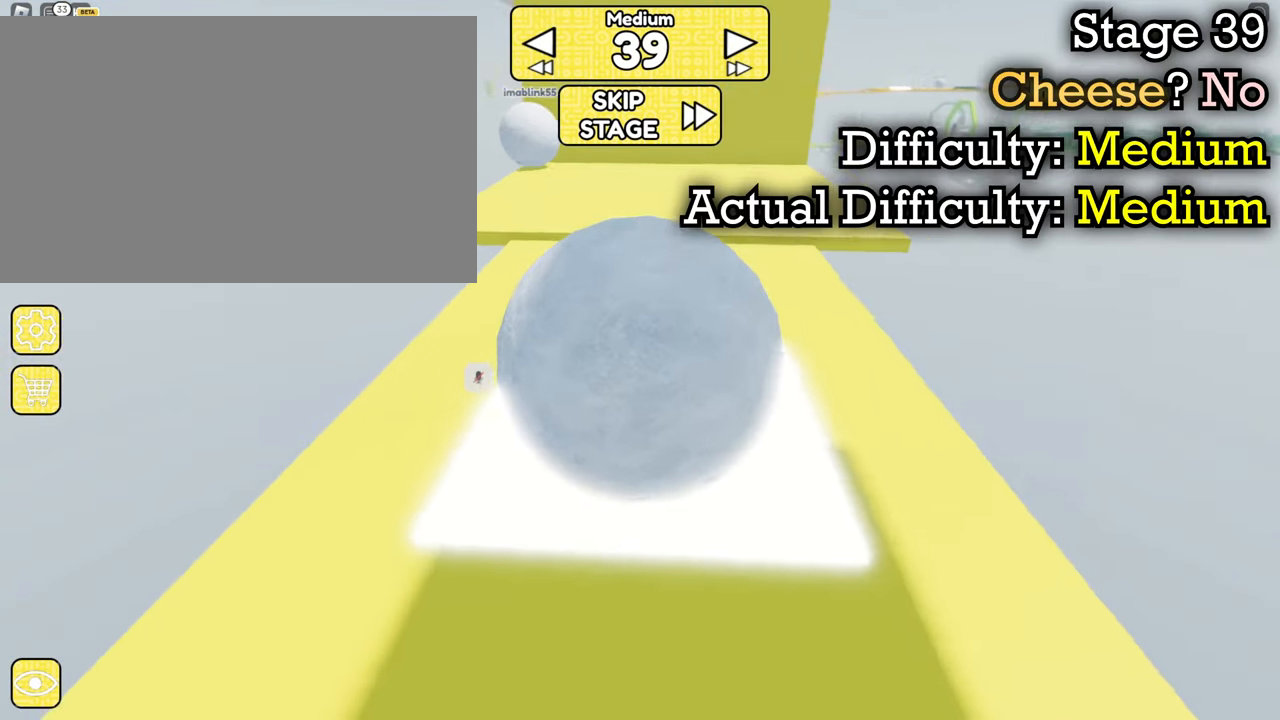
{"keys": [], "mouse": ["right"], "events": [[217, "w", "down"], [300, "d", "down"], [400, "d", "up"], [400, "w", "up"]]}
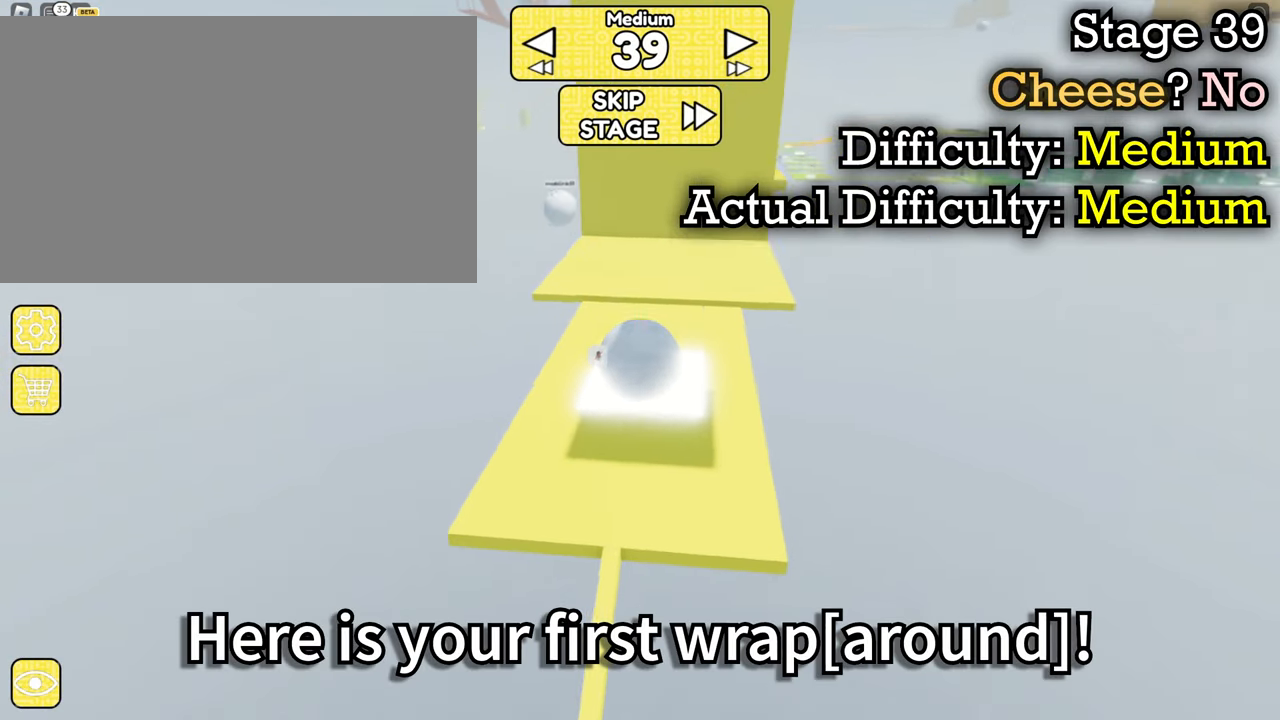
{"keys": [], "mouse": [], "events": [[183, "w", "down"], [317, "d", "down"], [367, "d", "up"], [367, "mouse_right", "up"], [417, "w", "up"]]}
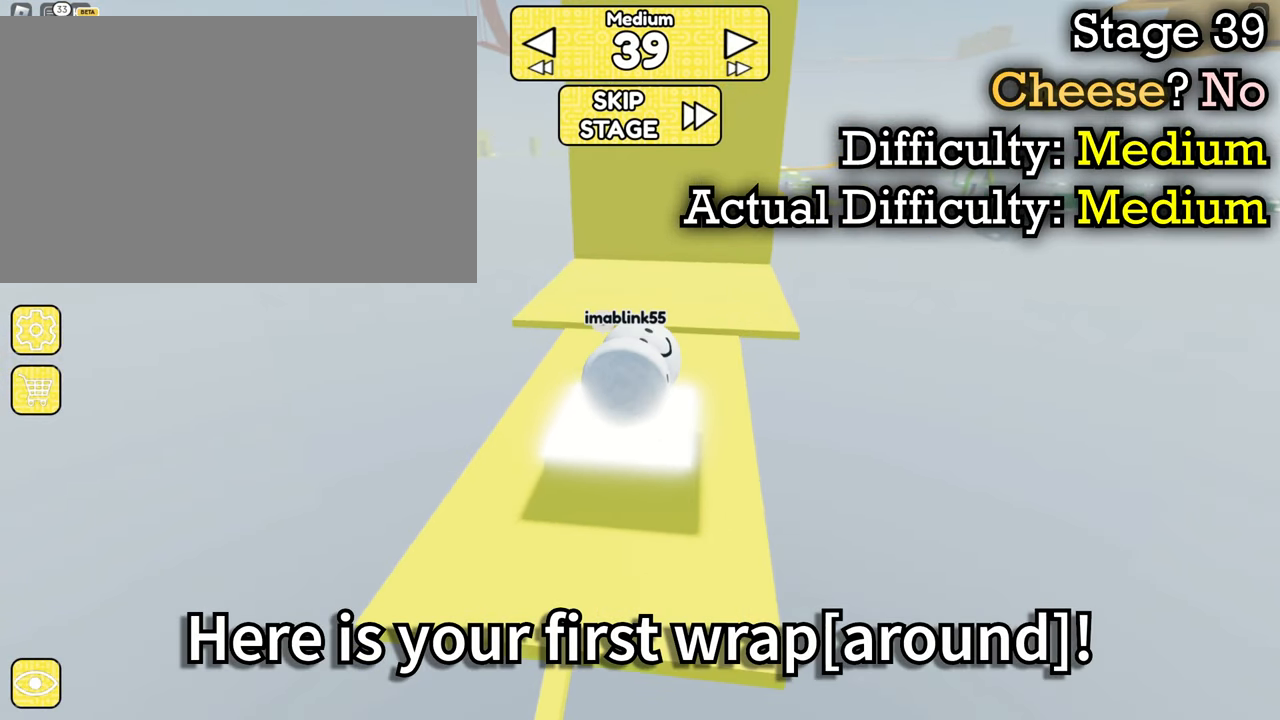
{"keys": [], "mouse": ["right"], "events": [[150, "w", "down"], [333, "w", "up"], [433, "mouse_right", "down"]]}
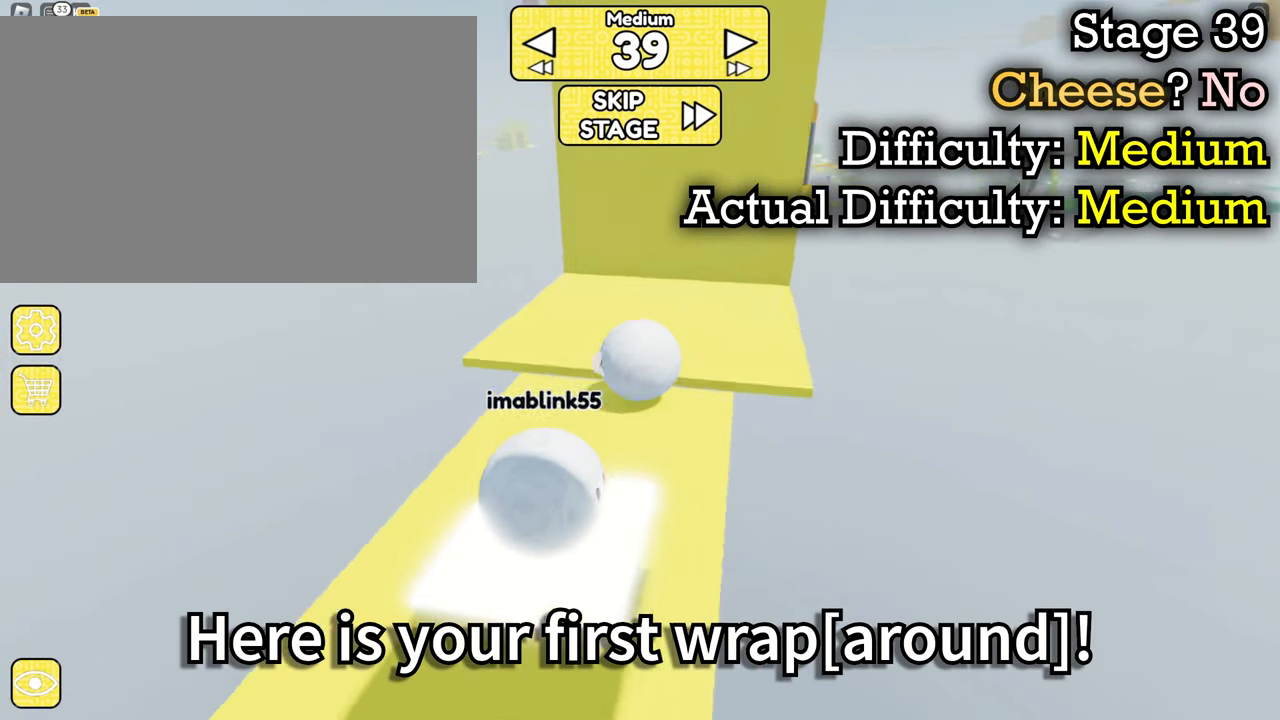
{"keys": [], "mouse": ["right"], "events": []}
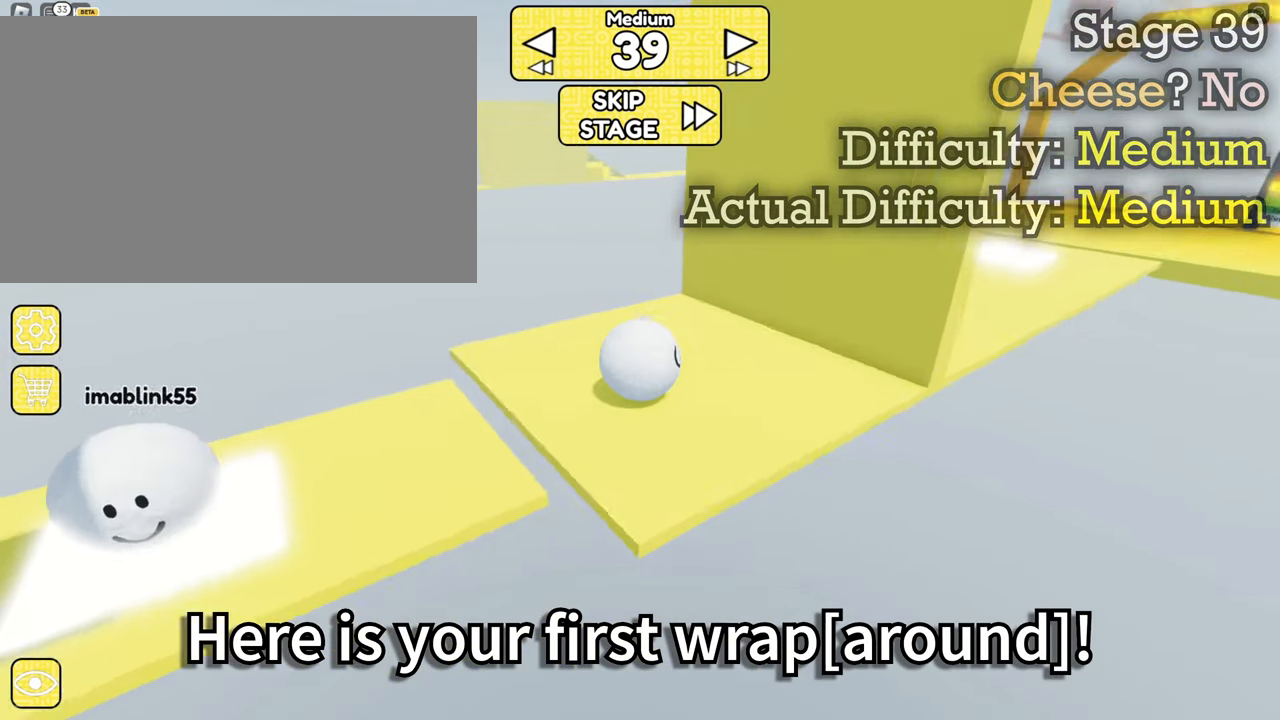
{"keys": [], "mouse": ["right"], "events": [[50, "s", "down"], [83, "a", "down"], [233, "a", "up"], [233, "s", "up"]]}
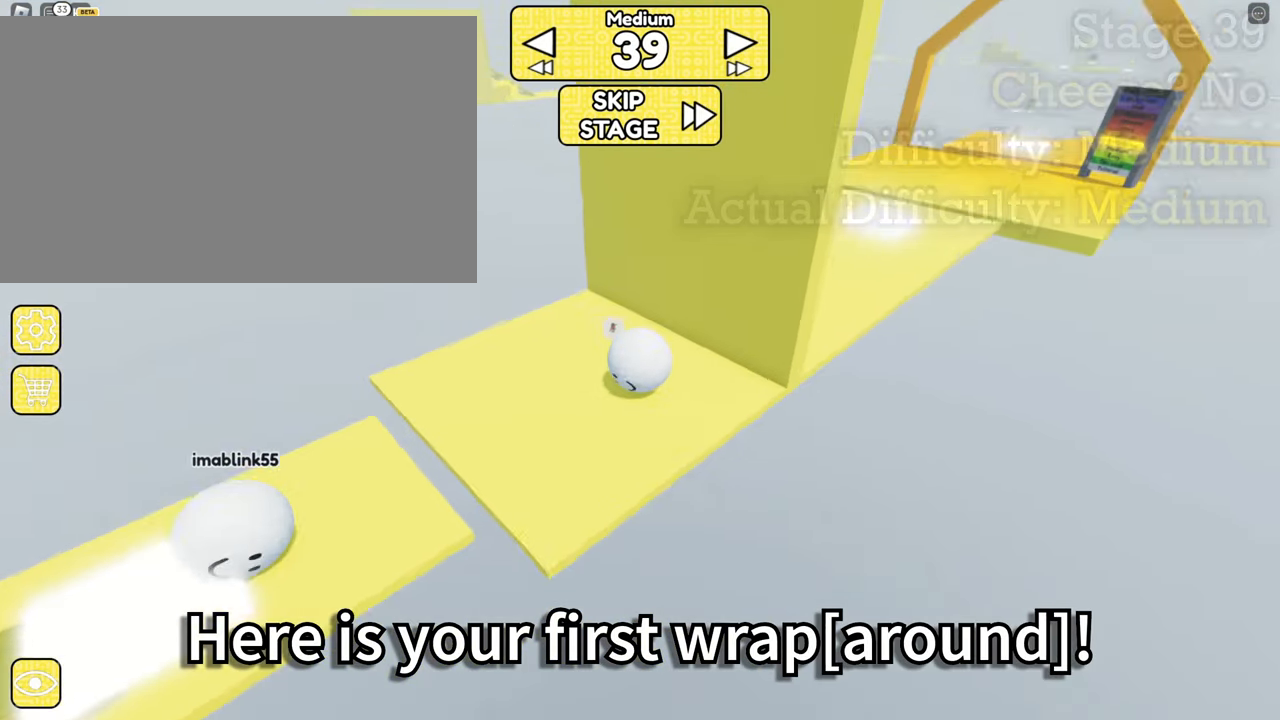
{"keys": [], "mouse": ["right"], "events": []}
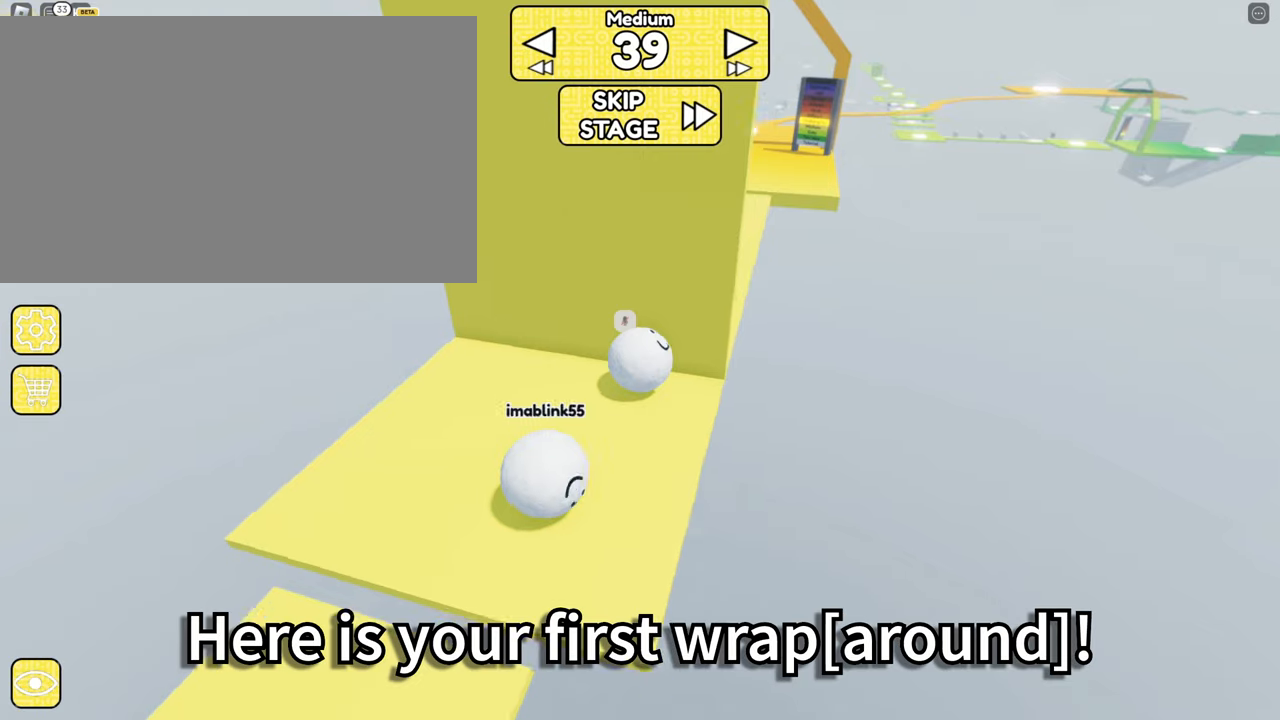
{"keys": [], "mouse": ["right"], "events": [[300, "d", "down"], [400, "d", "up"]]}
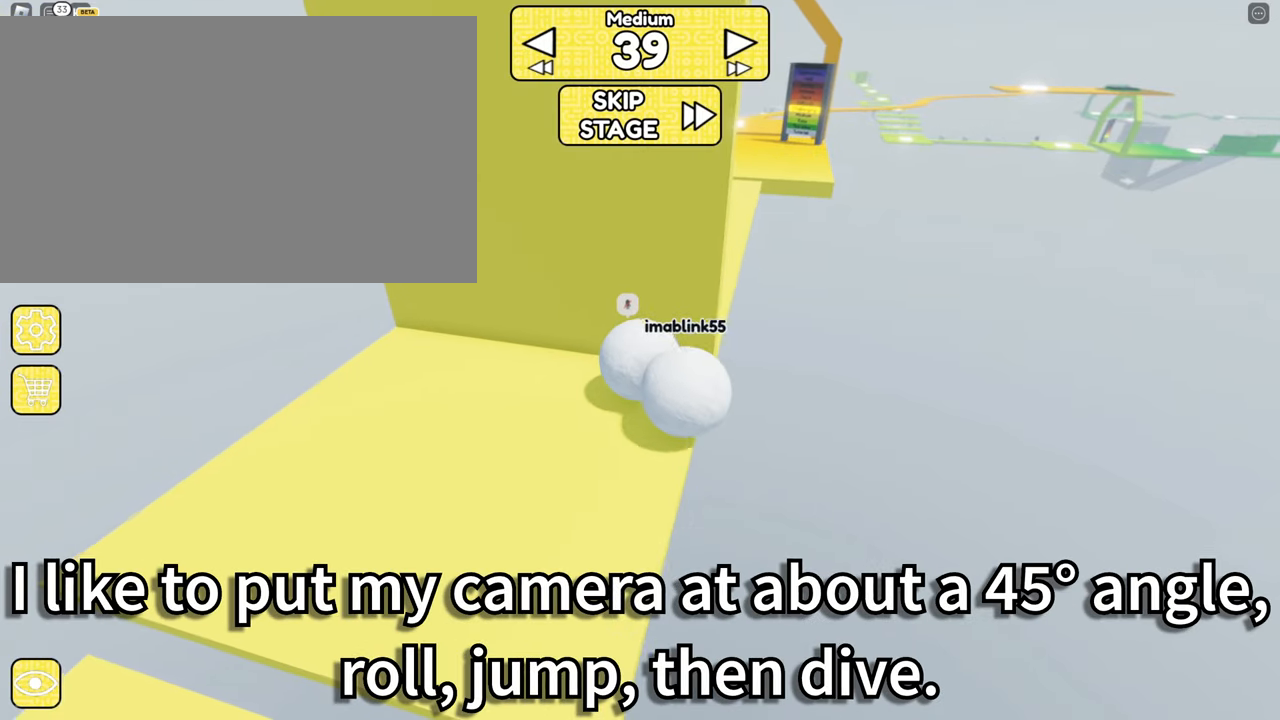
{"keys": [], "mouse": ["right"], "events": [[184, "d", "down"], [317, "space", "down"], [467, "d", "up"], [467, "space", "up"]]}
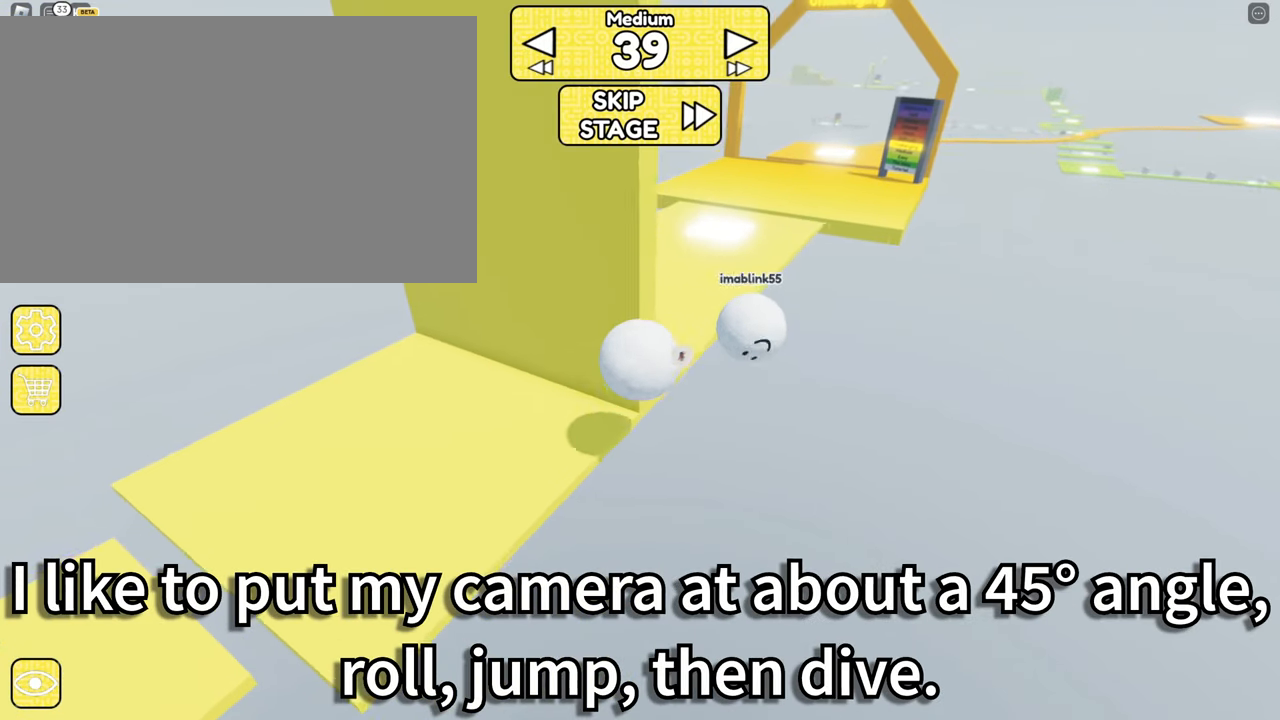
{"keys": [], "mouse": ["right"]}
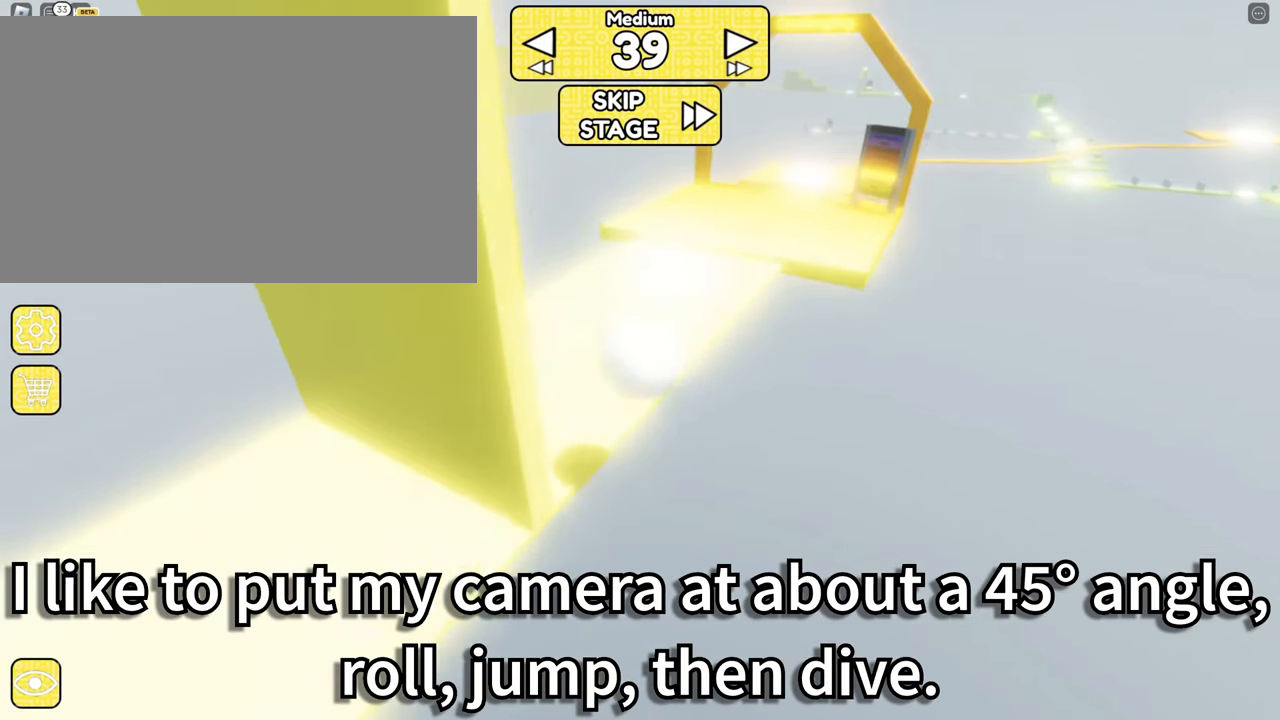
{"keys": ["s"], "mouse": ["right"], "events": [[267, "s", "down"]]}
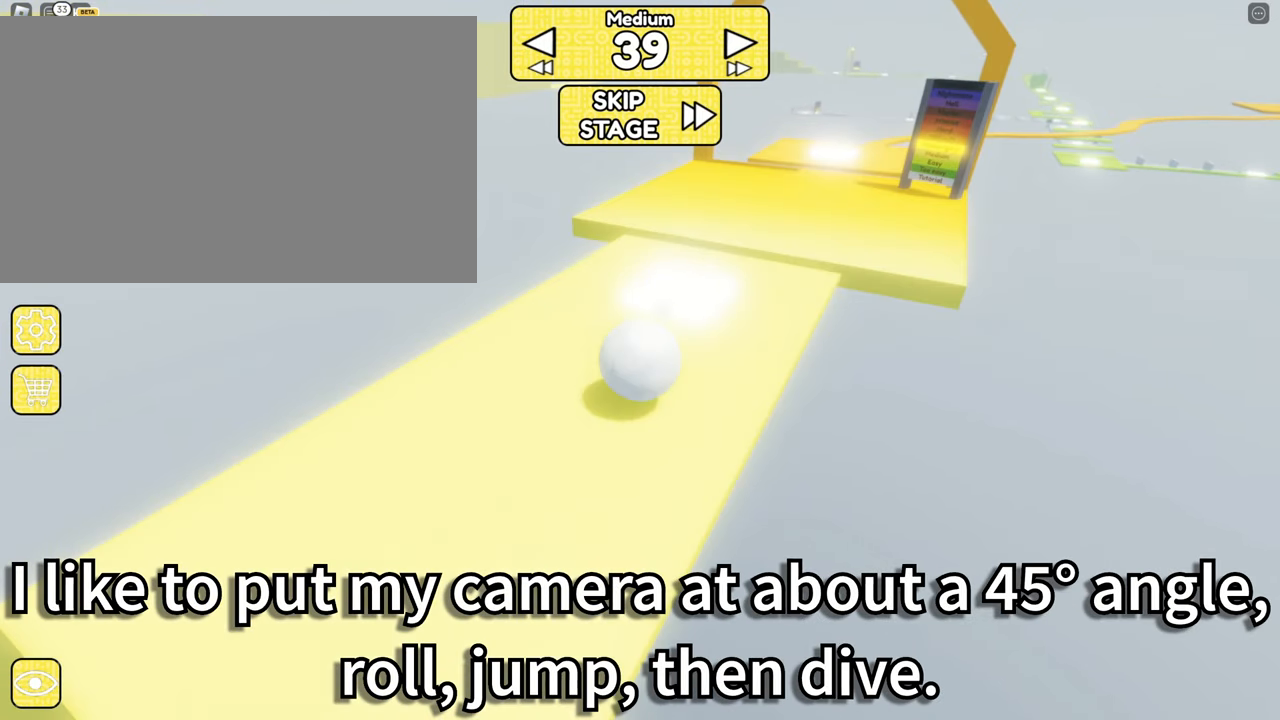
{"keys": [], "mouse": ["right"], "events": [[184, "d", "down"], [234, "d", "up"], [317, "s", "up"]]}
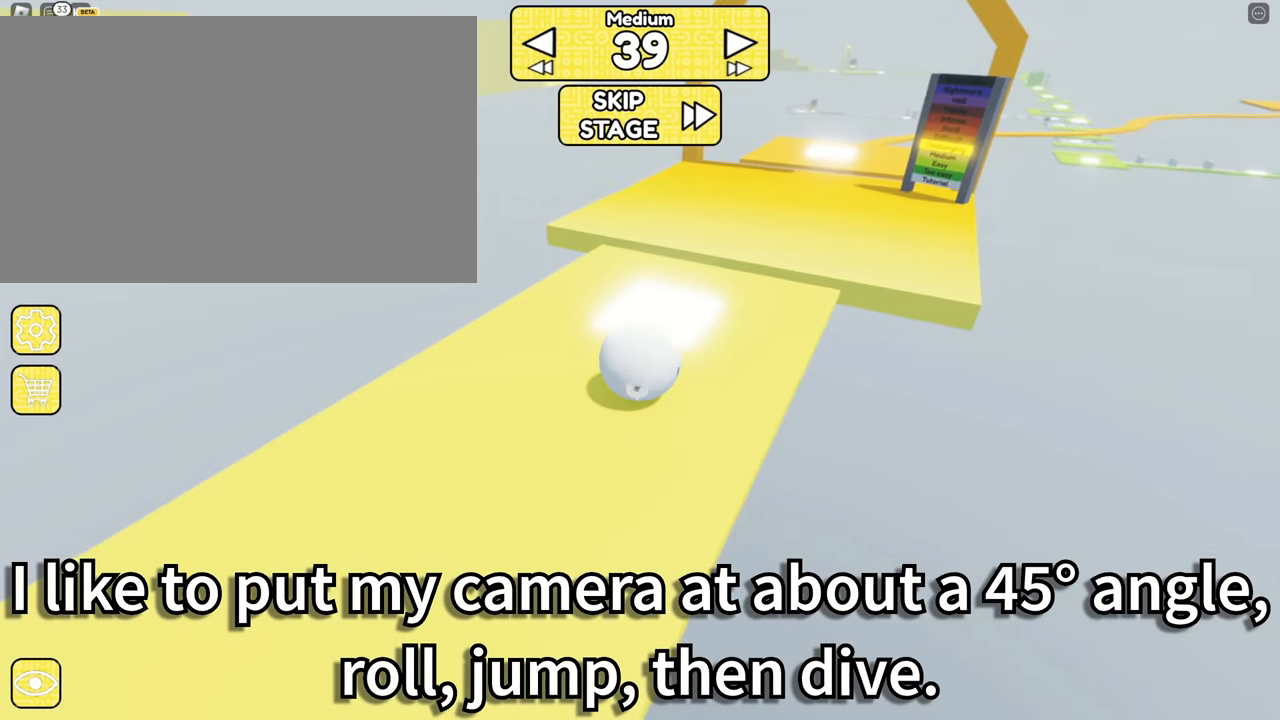
{"keys": [], "mouse": [], "events": [[150, "mouse_right", "up"], [334, "a", "down"], [384, "a", "up"]]}
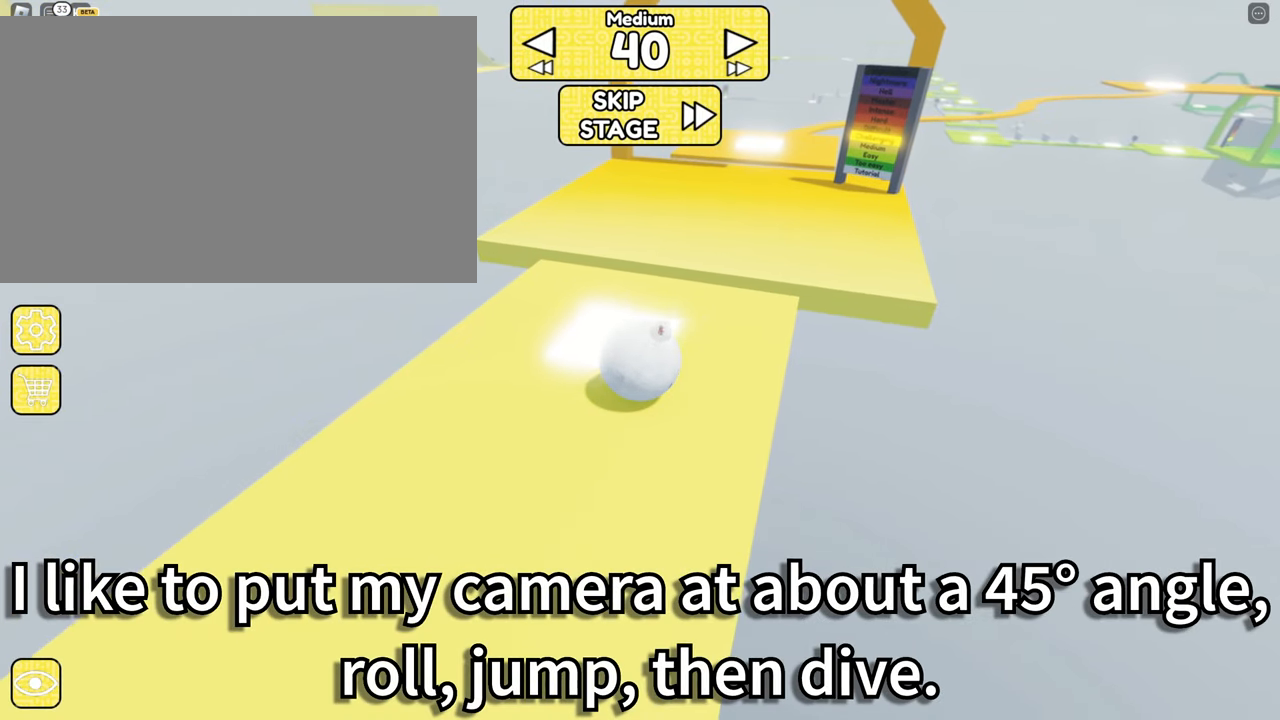
{"keys": [], "mouse": [], "events": []}
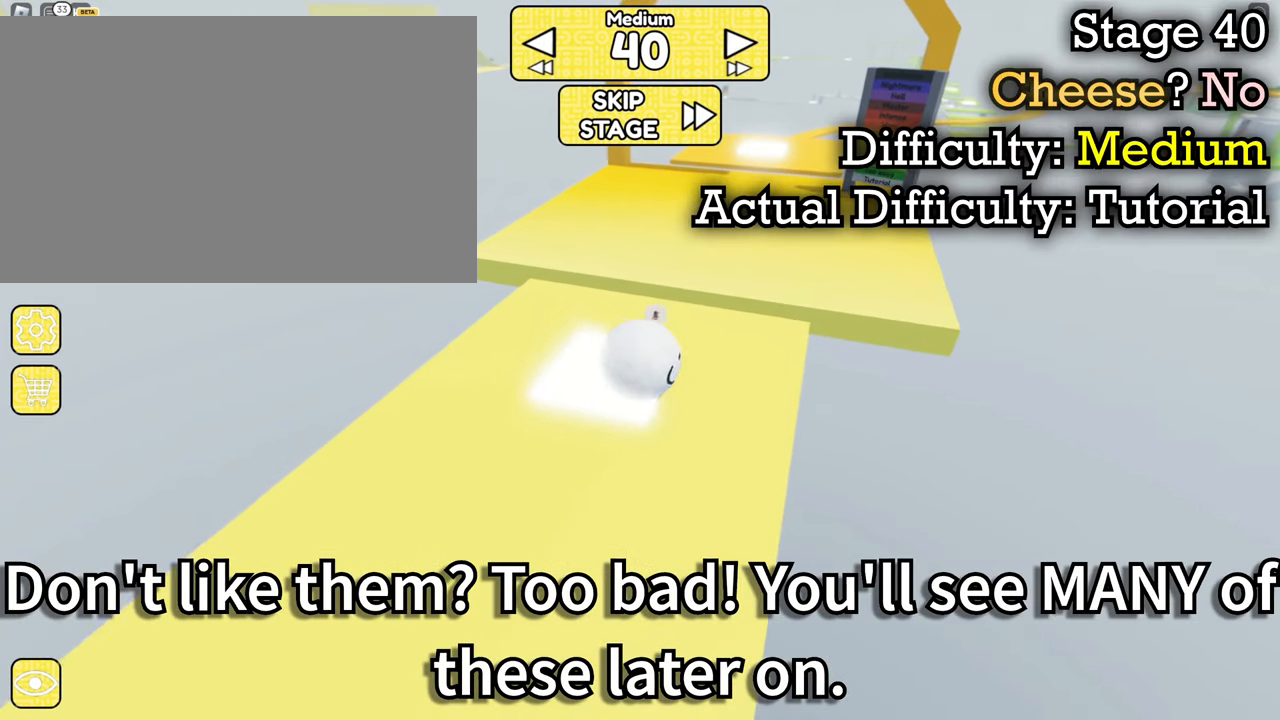
{"keys": [], "mouse": [], "events": []}
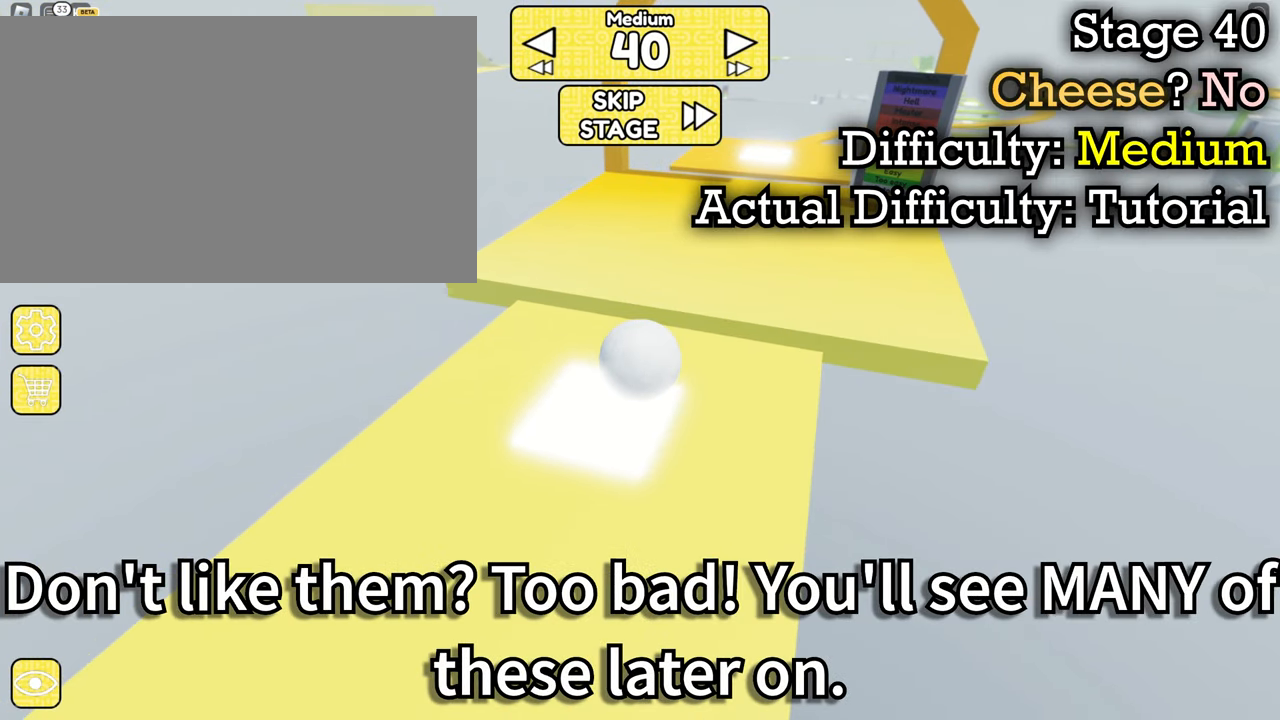
{"keys": ["w"], "mouse": ["right"], "events": [[200, "d", "down"], [200, "w", "down"], [300, "d", "up"], [384, "mouse_right", "down"], [384, "w", "up"], [484, "w", "down"]]}
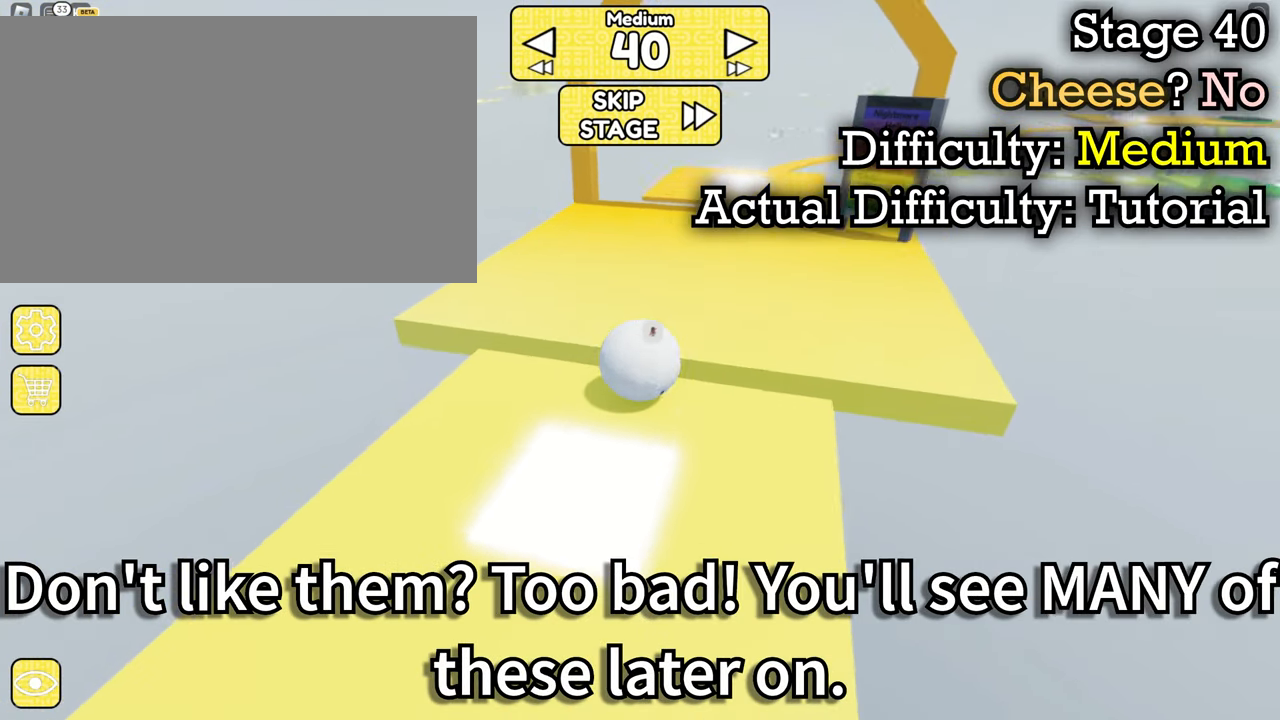
{"keys": [], "mouse": [], "events": [[117, "d", "down"], [217, "d", "up"], [217, "w", "up"], [317, "mouse_right", "up"]]}
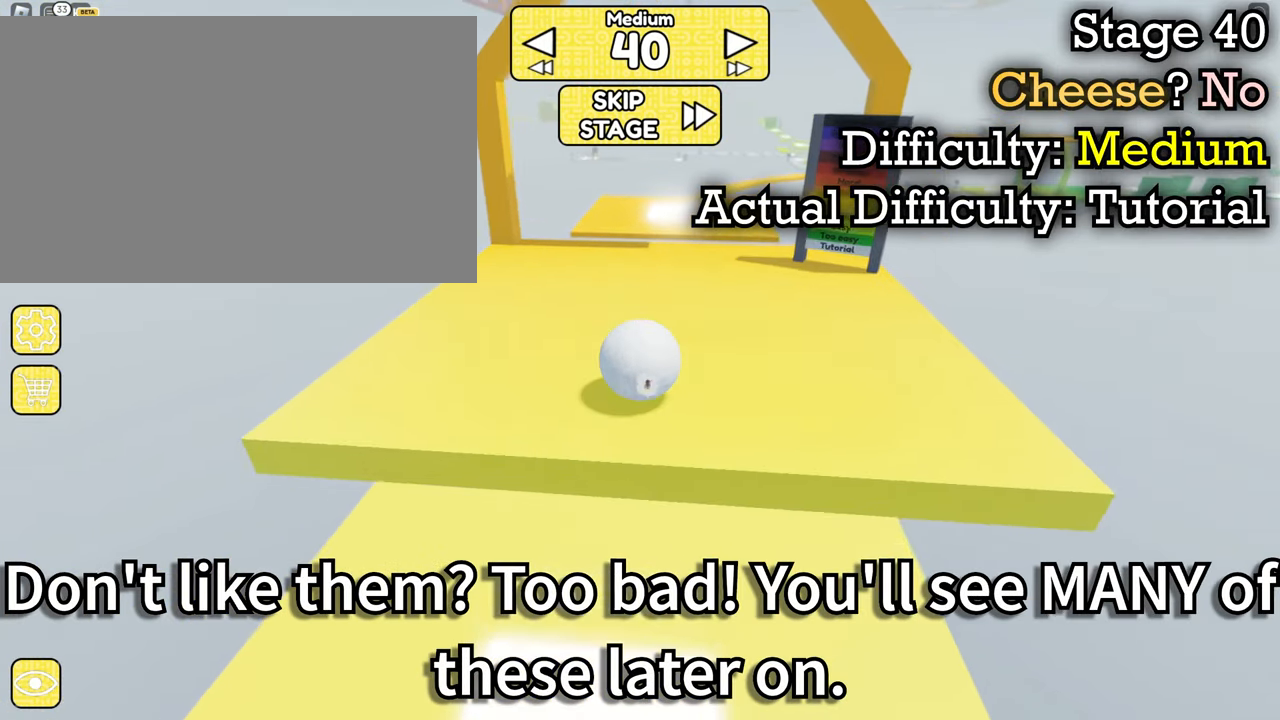
{"keys": ["s"], "mouse": ["left", "right"], "events": [[283, "mouse_right", "down"], [316, "s", "down"], [366, "d", "down"], [466, "d", "up"], [500, "mouse_left", "down"]]}